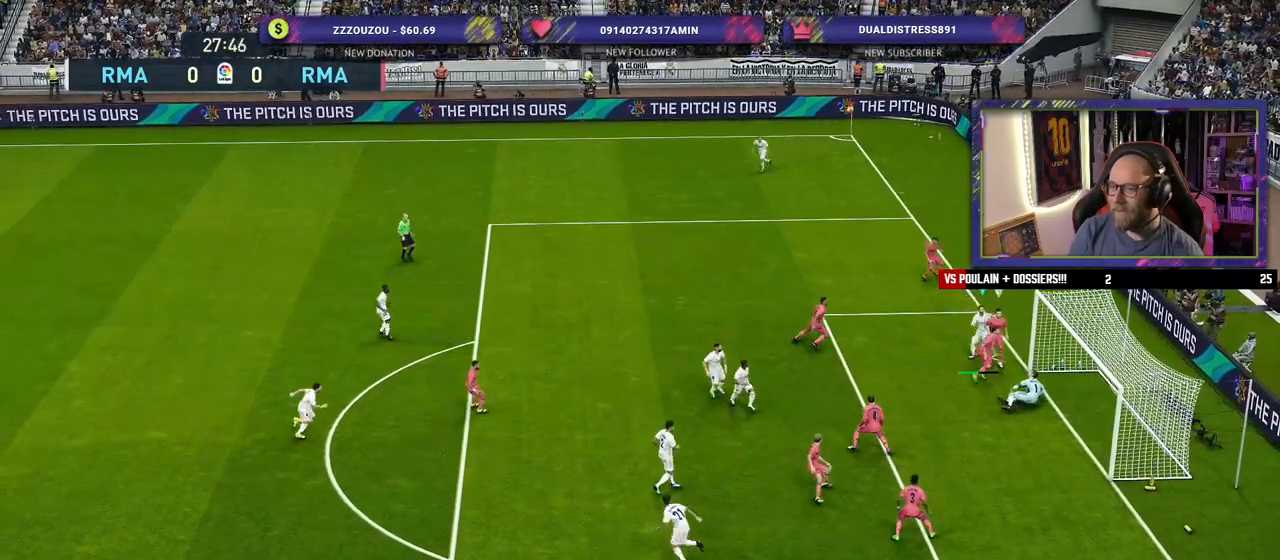
Gameplay with a controller (PlayStation layout); each line is a JSON object with the inputs held at the frame after it. "events" lists button and stick changes between this image and that frame as [ms after this image, input, new state], when the widget could be followed in between.
{"buttons": [], "left_stick": "down-right", "right_stick": "center", "events": []}
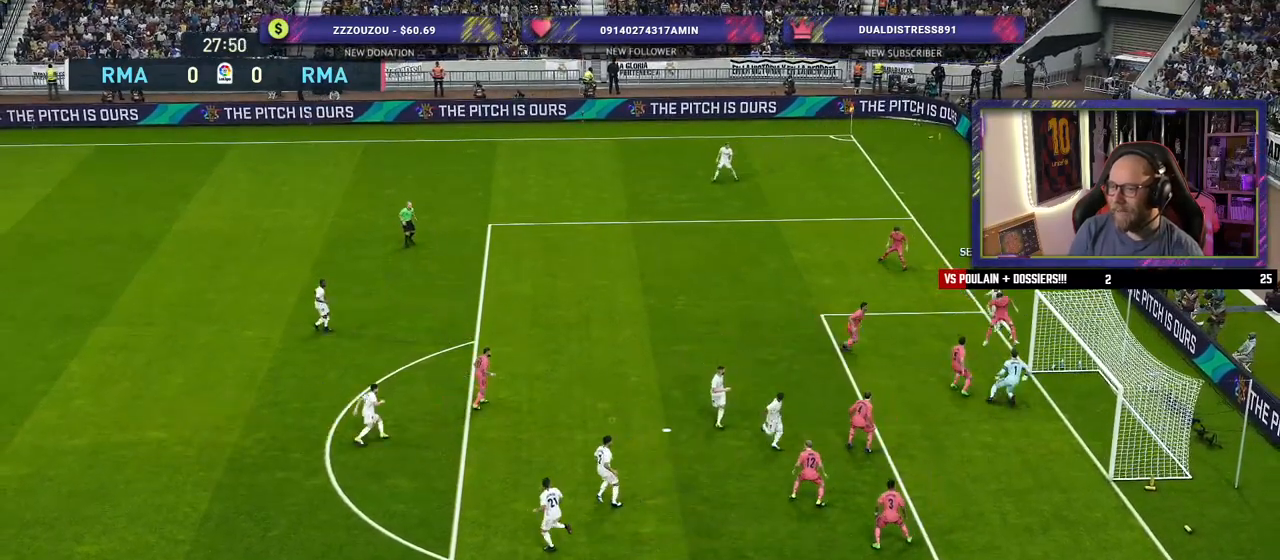
{"buttons": [], "left_stick": "up-right", "right_stick": "center", "events": [[360, "left_stick", "up-right"]]}
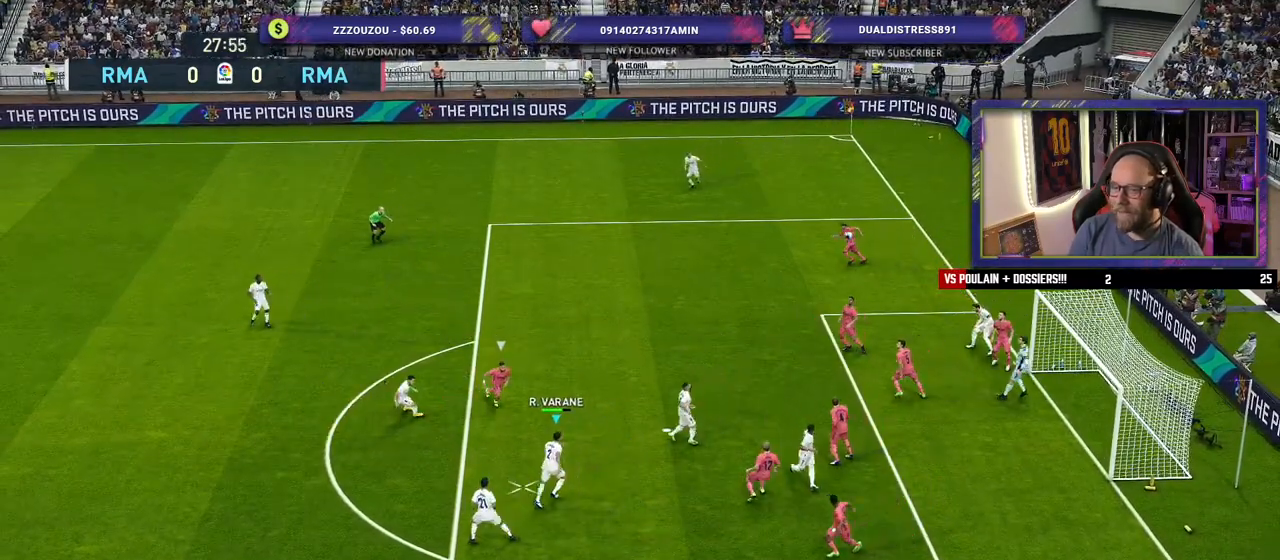
{"buttons": [], "left_stick": "right", "right_stick": "center", "events": [[240, "left_stick", "right"], [260, "SQUARE", "down"], [400, "SQUARE", "up"]]}
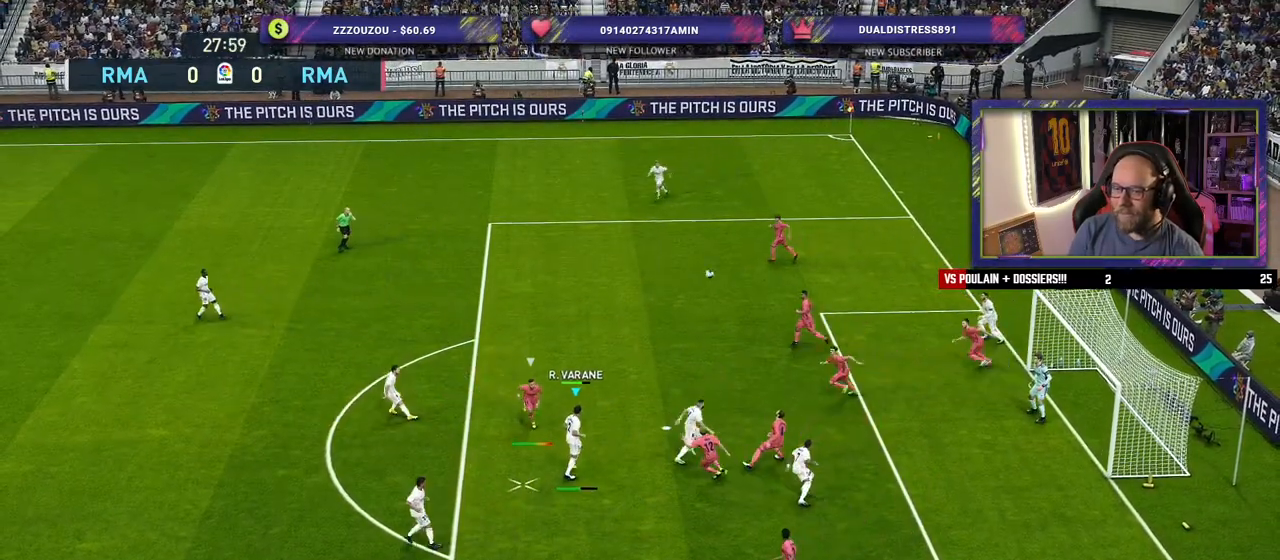
{"buttons": [], "left_stick": "right", "right_stick": "center", "events": []}
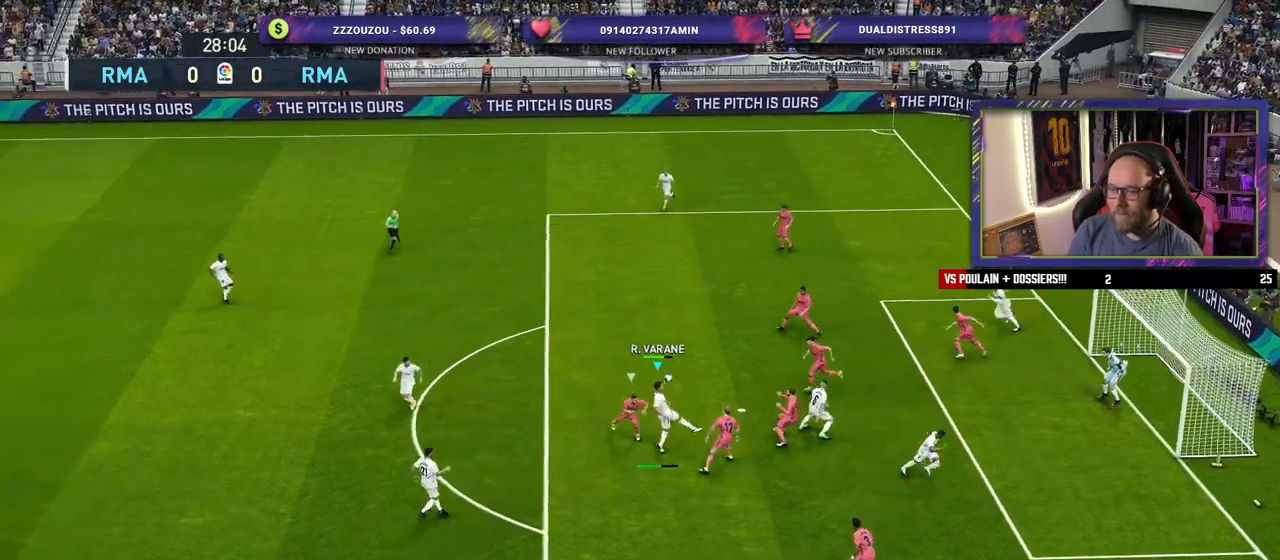
{"buttons": ["R2"], "left_stick": "right", "right_stick": "center", "events": [[380, "R2", "down"]]}
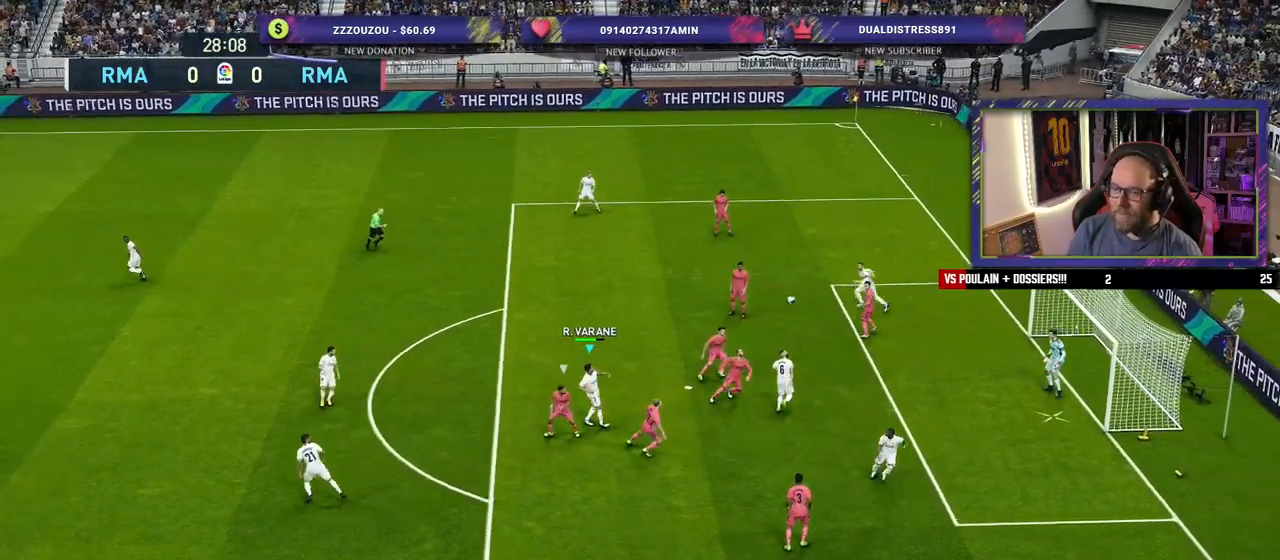
{"buttons": ["R2"], "left_stick": "right", "right_stick": "center", "events": [[340, "L1", "down"], [480, "L1", "up"]]}
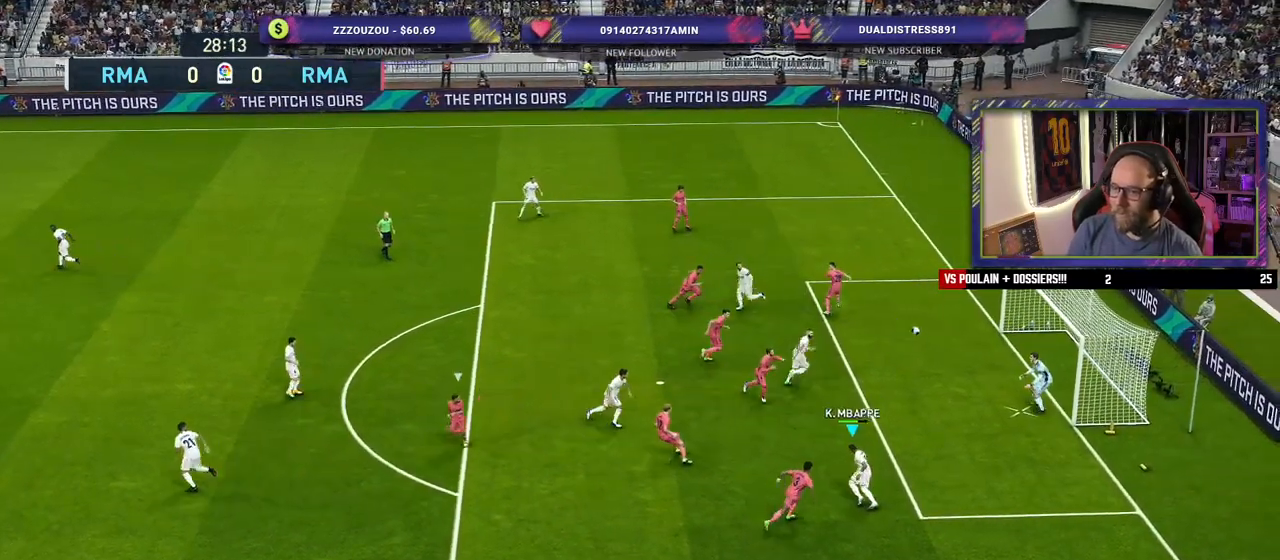
{"buttons": [], "left_stick": "left", "right_stick": "center", "events": [[60, "R2", "up"], [60, "left_stick", "center"], [140, "left_stick", "left"]]}
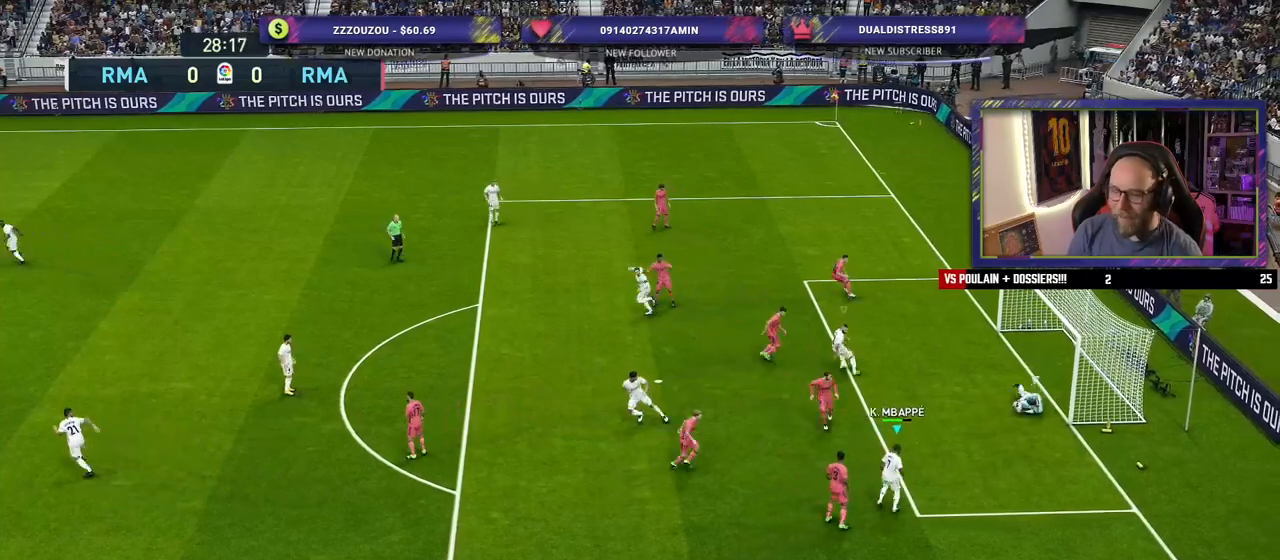
{"buttons": [], "left_stick": "center", "right_stick": "center", "events": [[360, "left_stick", "center"]]}
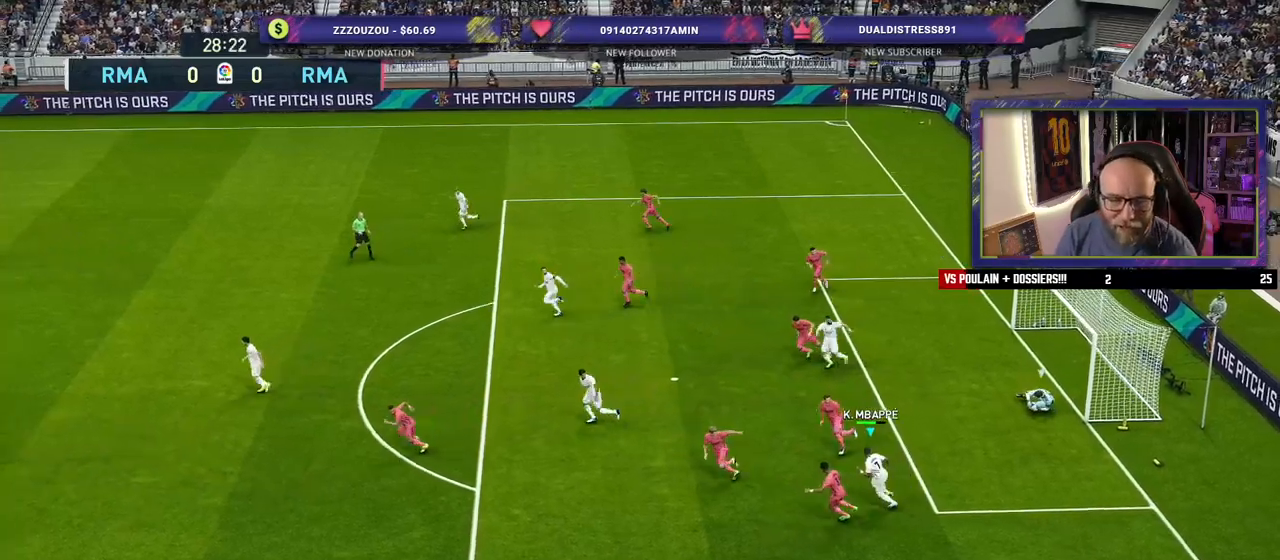
{"buttons": [], "left_stick": "center", "right_stick": "center", "events": []}
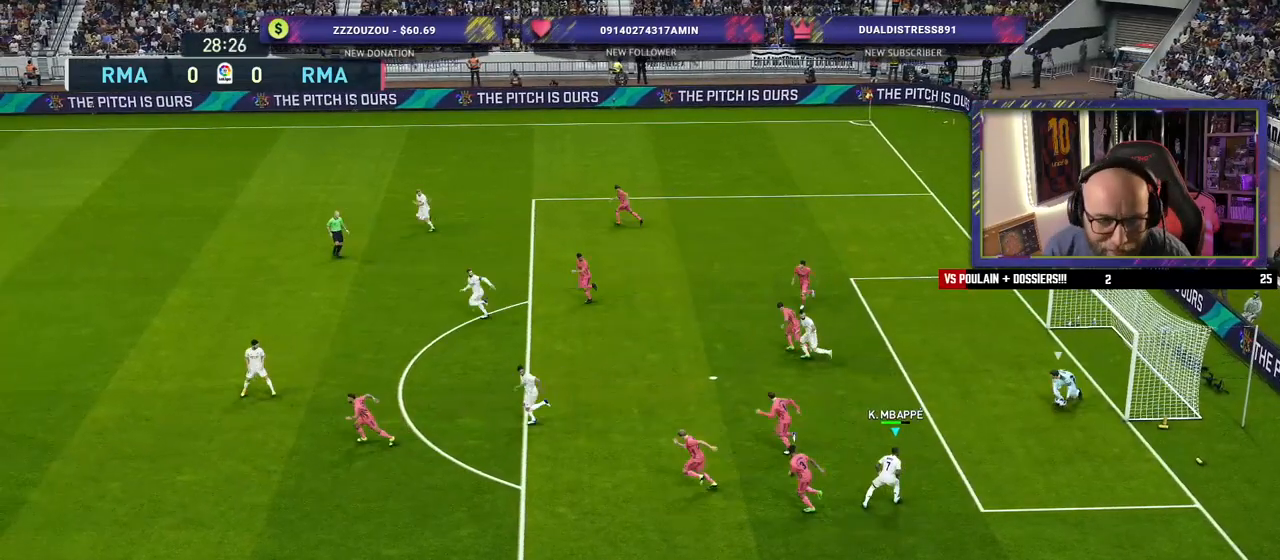
{"buttons": [], "left_stick": "center", "right_stick": "center", "events": []}
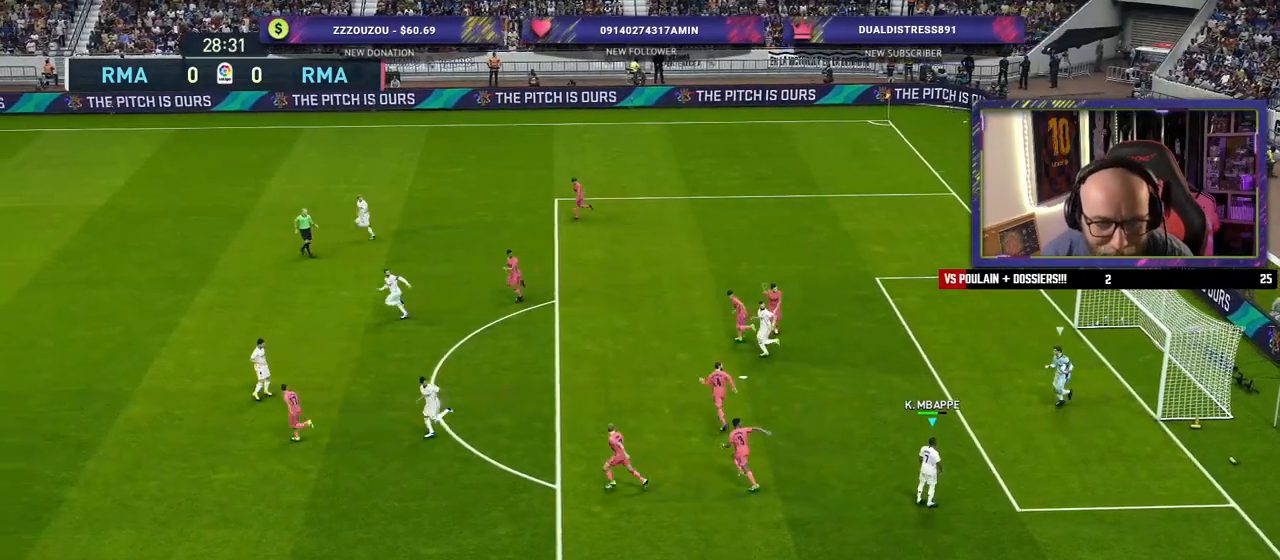
{"buttons": [], "left_stick": "center", "right_stick": "center", "events": []}
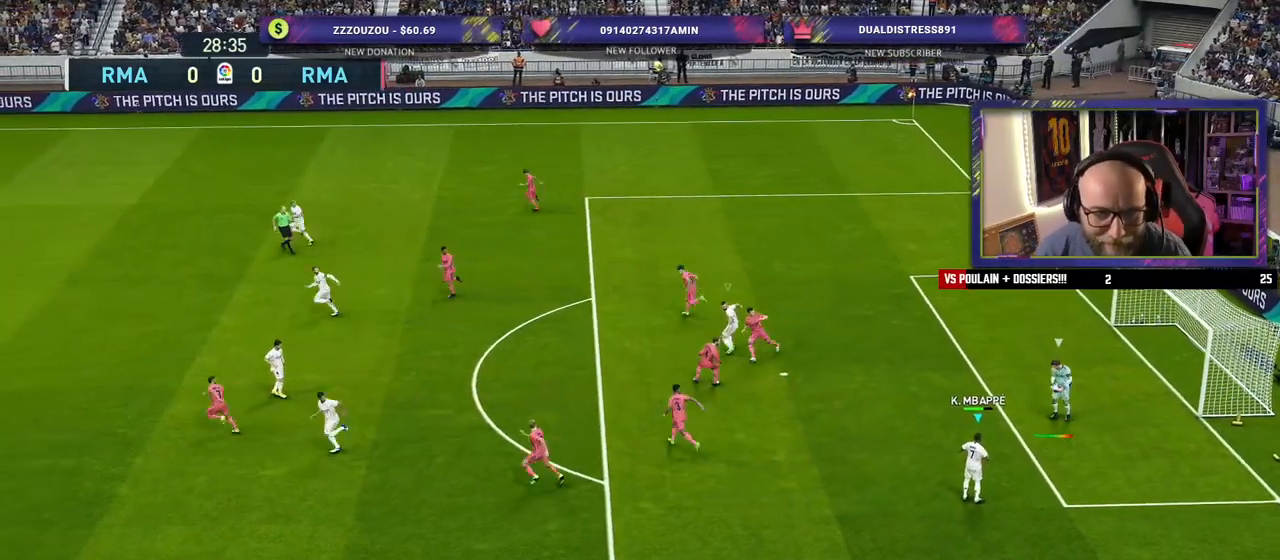
{"buttons": [], "left_stick": "down-left", "right_stick": "center", "events": [[280, "right_stick", "up-left"], [440, "right_stick", "center"], [460, "left_stick", "down-left"]]}
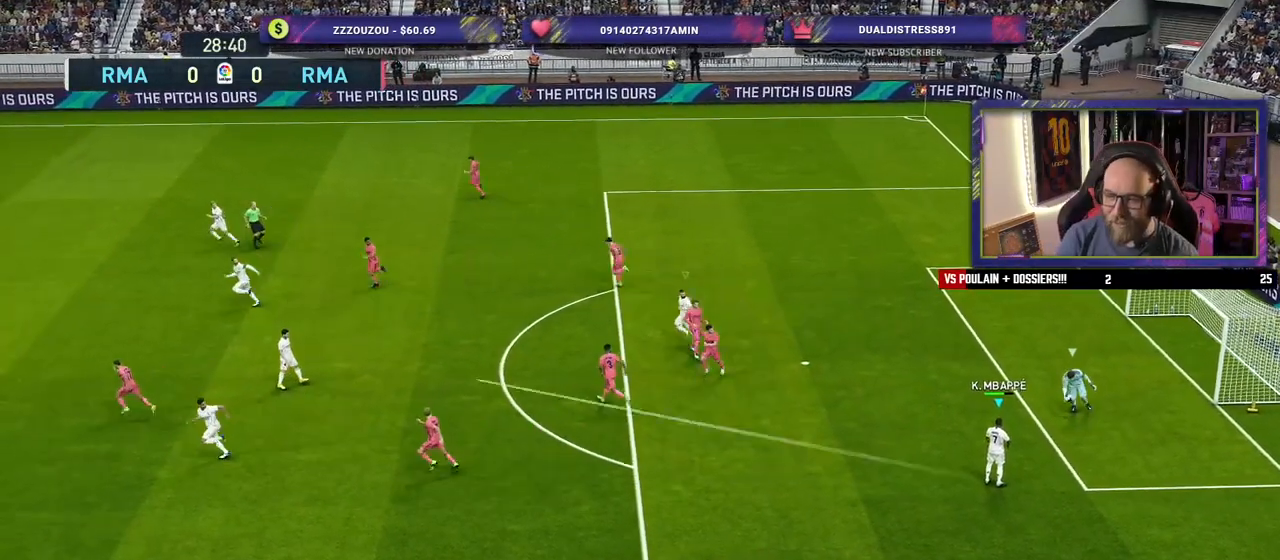
{"buttons": ["R2"], "left_stick": "down-left", "right_stick": "center", "events": [[160, "R2", "down"]]}
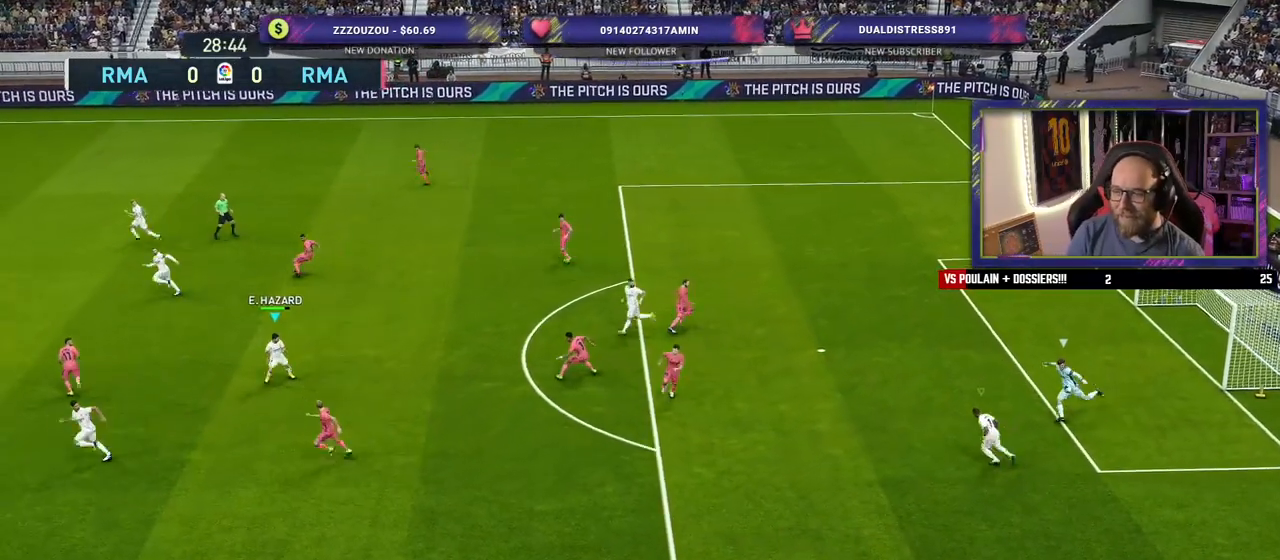
{"buttons": ["R2"], "left_stick": "down-right", "right_stick": "center", "events": [[320, "left_stick", "down-right"]]}
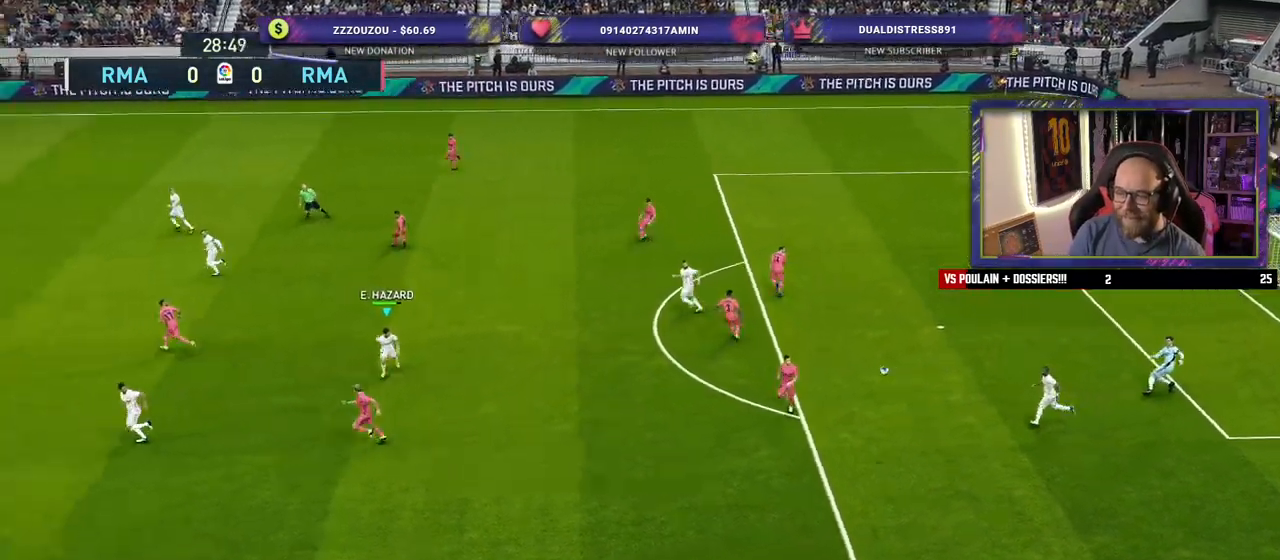
{"buttons": ["R2"], "left_stick": "down", "right_stick": "center", "events": [[40, "left_stick", "right"], [240, "left_stick", "down-right"], [440, "left_stick", "down"]]}
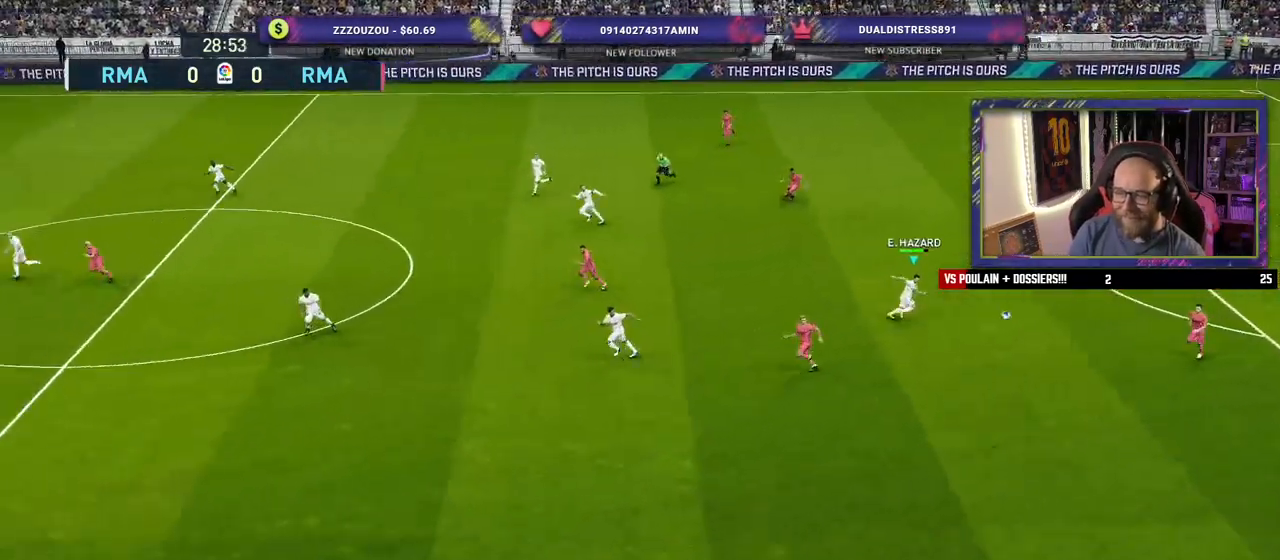
{"buttons": ["R2"], "left_stick": "down-right", "right_stick": "center", "events": [[140, "L1", "down"], [220, "left_stick", "down-right"], [320, "L1", "up"]]}
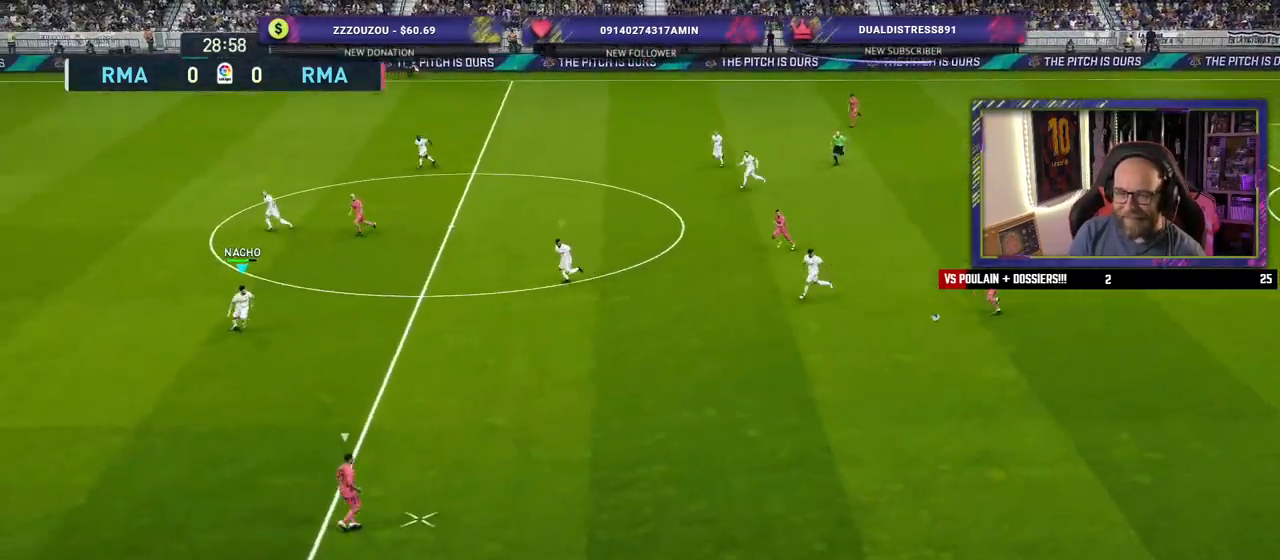
{"buttons": ["R2"], "left_stick": "down-right", "right_stick": "center", "events": []}
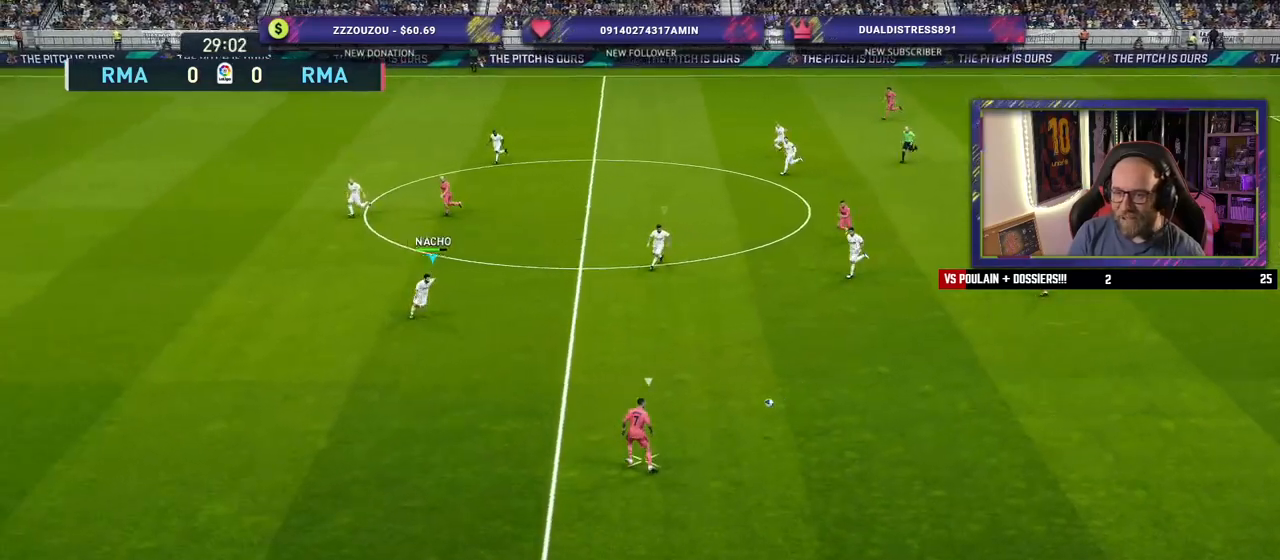
{"buttons": ["L2", "R2"], "left_stick": "down-left", "right_stick": "center", "events": [[420, "L2", "down"], [420, "left_stick", "down-left"]]}
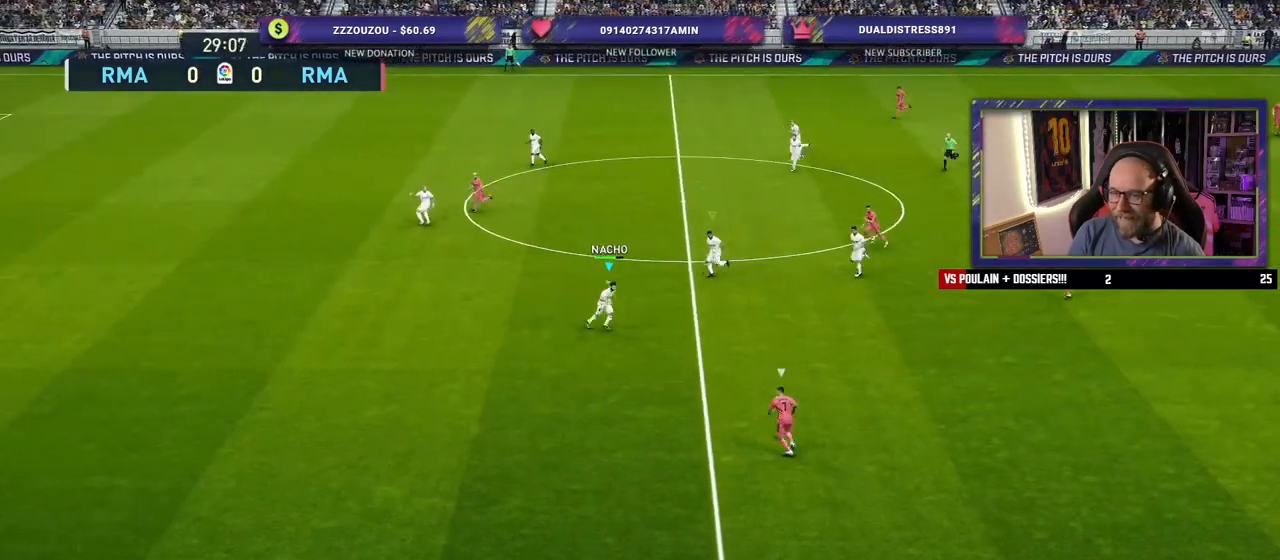
{"buttons": ["L2", "R2"], "left_stick": "down-left", "right_stick": "center", "events": []}
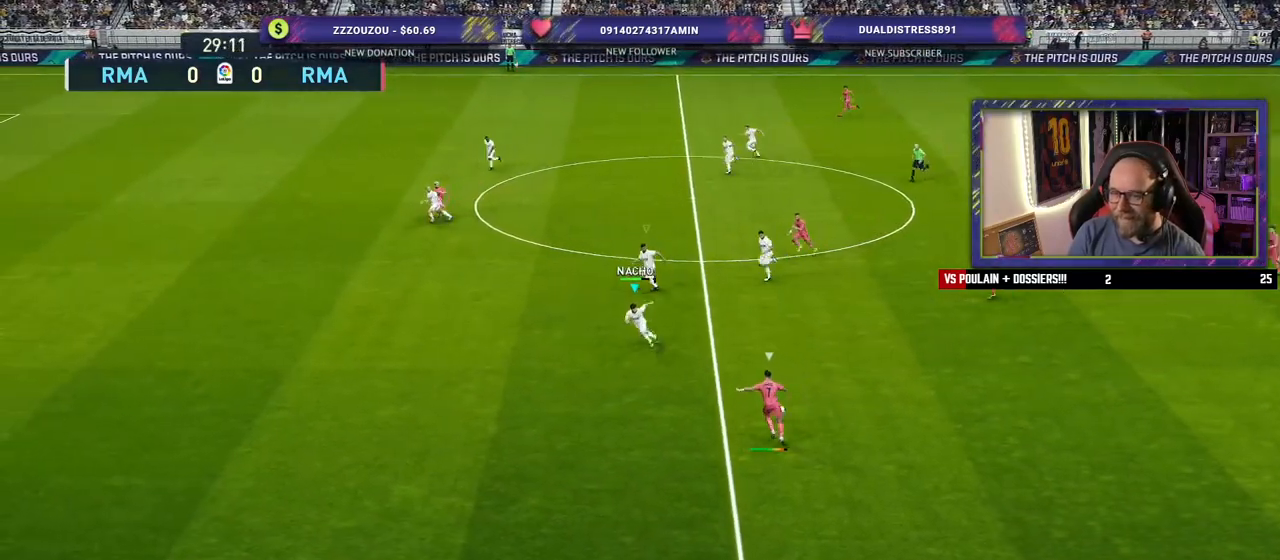
{"buttons": ["L2", "R2"], "left_stick": "down-left", "right_stick": "center", "events": []}
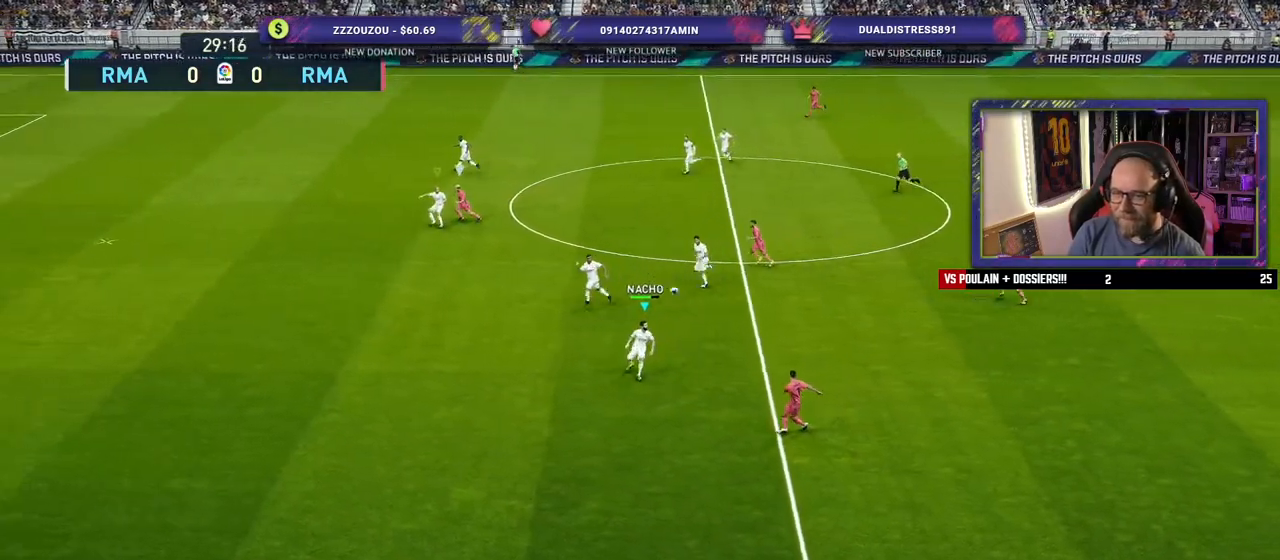
{"buttons": ["R2"], "left_stick": "down-left", "right_stick": "center", "events": [[300, "L2", "up"]]}
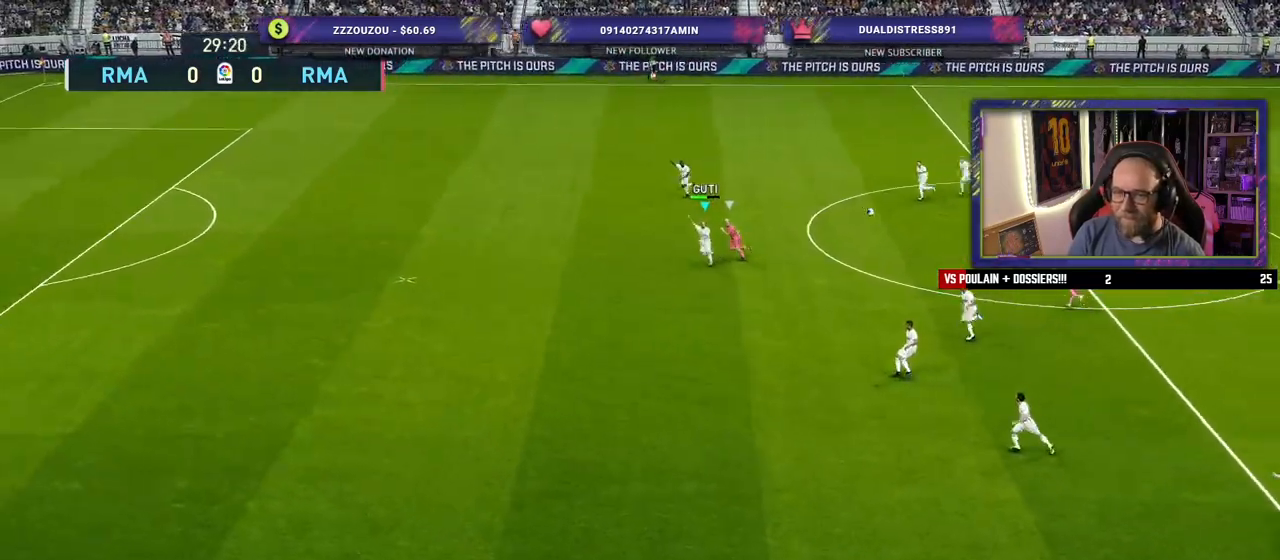
{"buttons": ["R2"], "left_stick": "down-left", "right_stick": "center", "events": []}
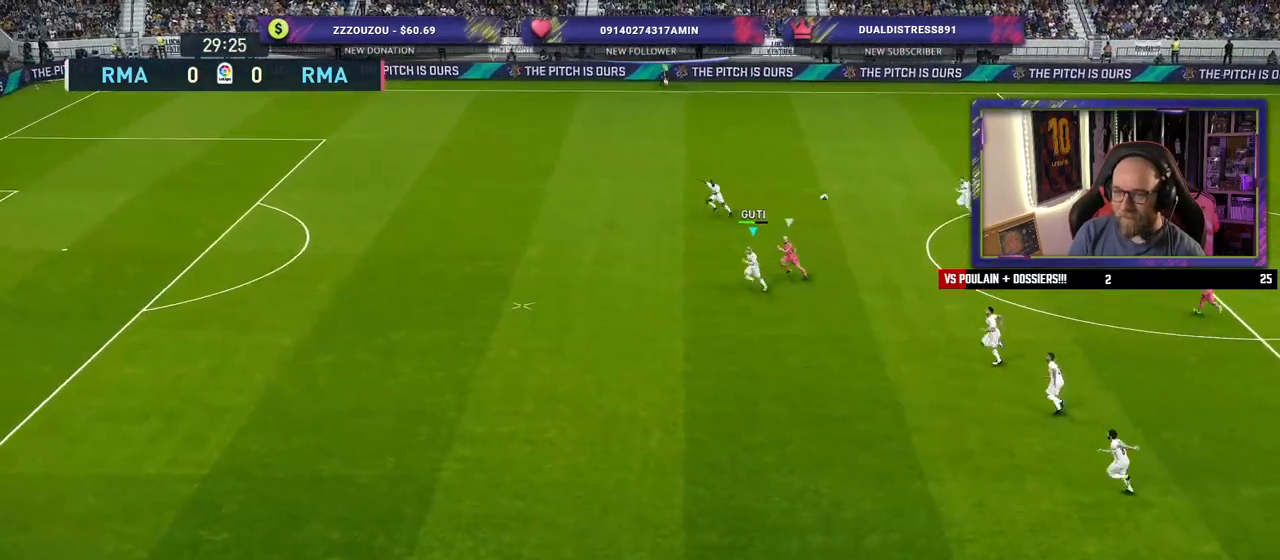
{"buttons": ["R2"], "left_stick": "down-left", "right_stick": "center", "events": []}
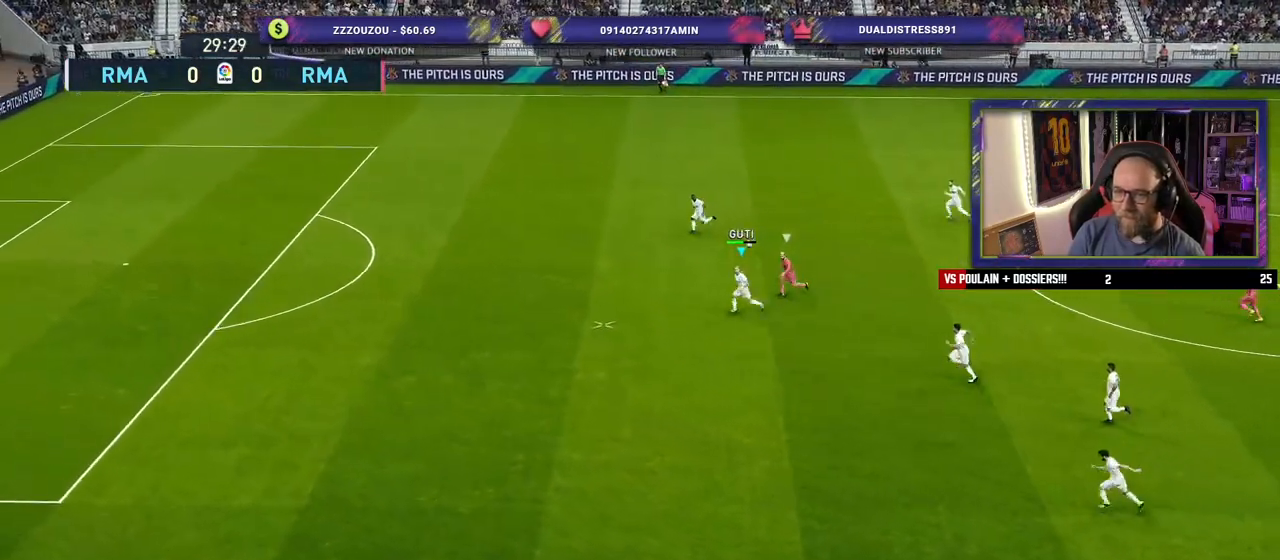
{"buttons": ["CROSS", "R2"], "left_stick": "left", "right_stick": "center", "events": [[360, "CROSS", "down"], [400, "left_stick", "left"]]}
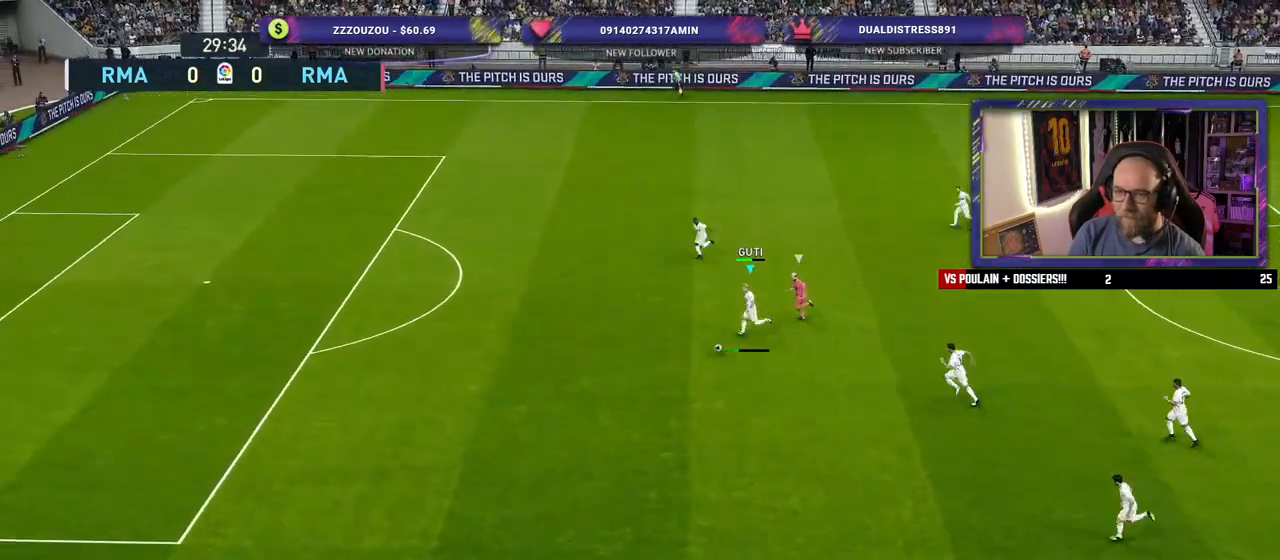
{"buttons": ["R2"], "left_stick": "left", "right_stick": "center", "events": [[60, "CROSS", "up"]]}
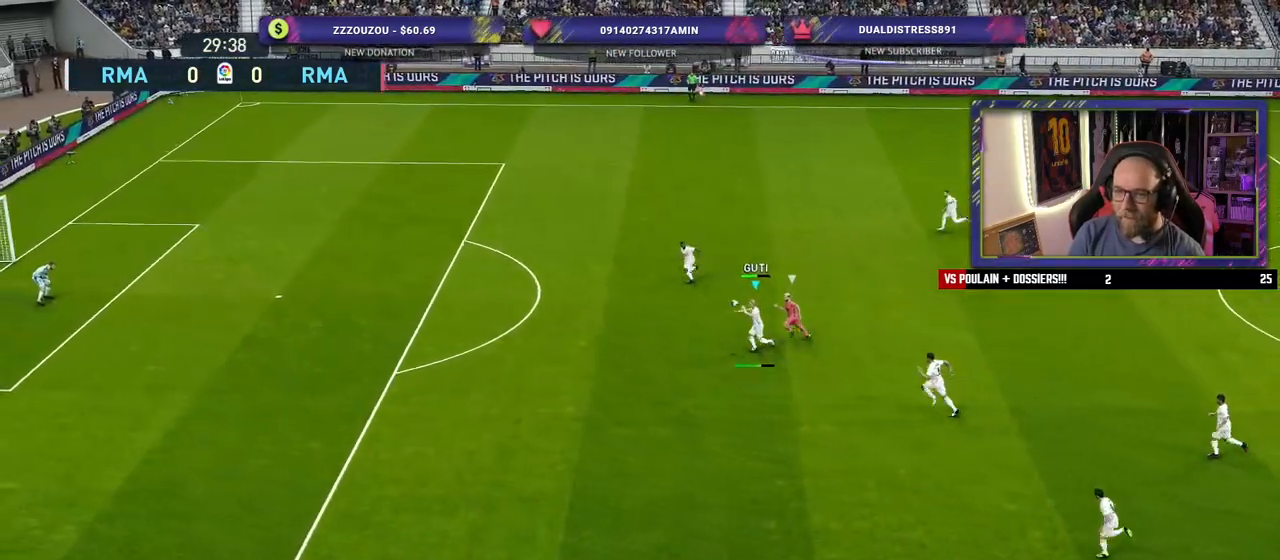
{"buttons": ["R2"], "left_stick": "left", "right_stick": "center", "events": []}
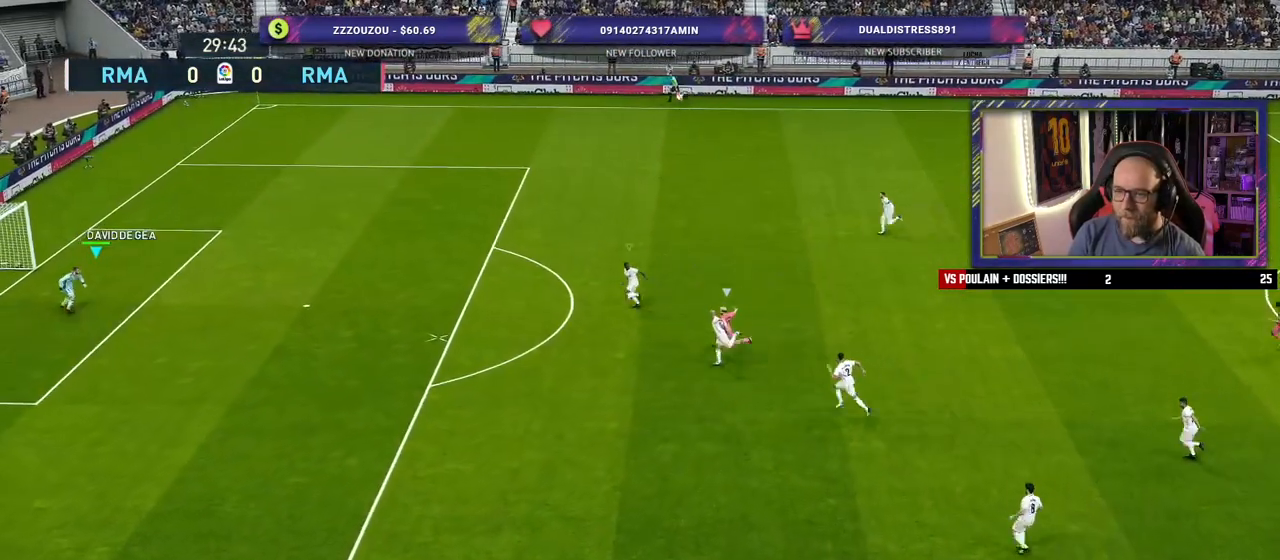
{"buttons": [], "left_stick": "right", "right_stick": "center", "events": [[80, "left_stick", "center"], [320, "R2", "up"], [480, "left_stick", "right"]]}
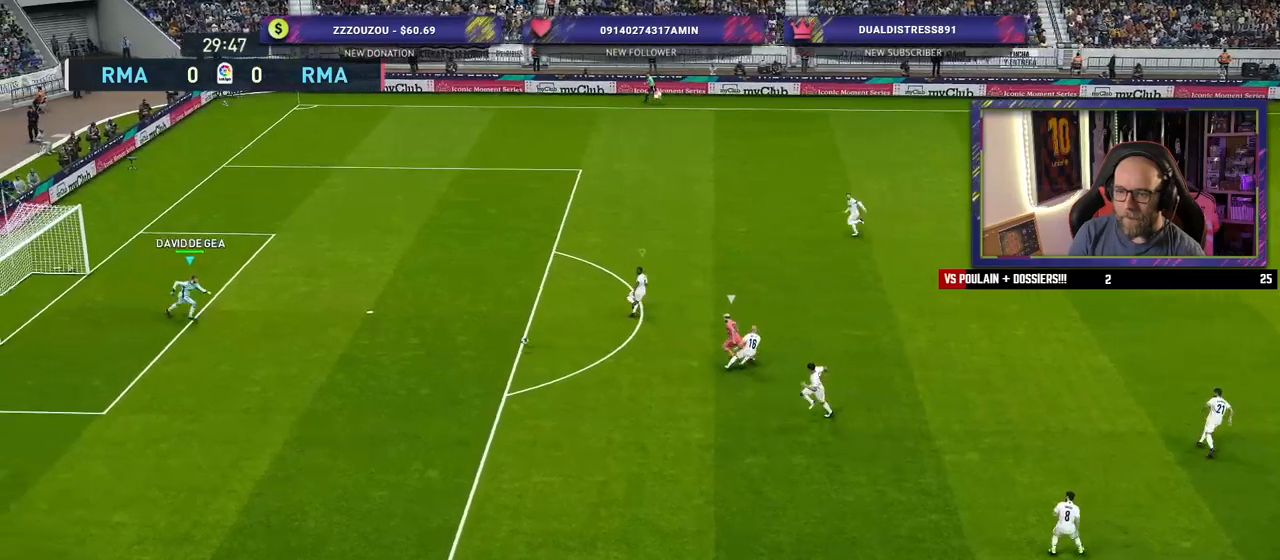
{"buttons": [], "left_stick": "center", "right_stick": "center", "events": [[320, "left_stick", "center"]]}
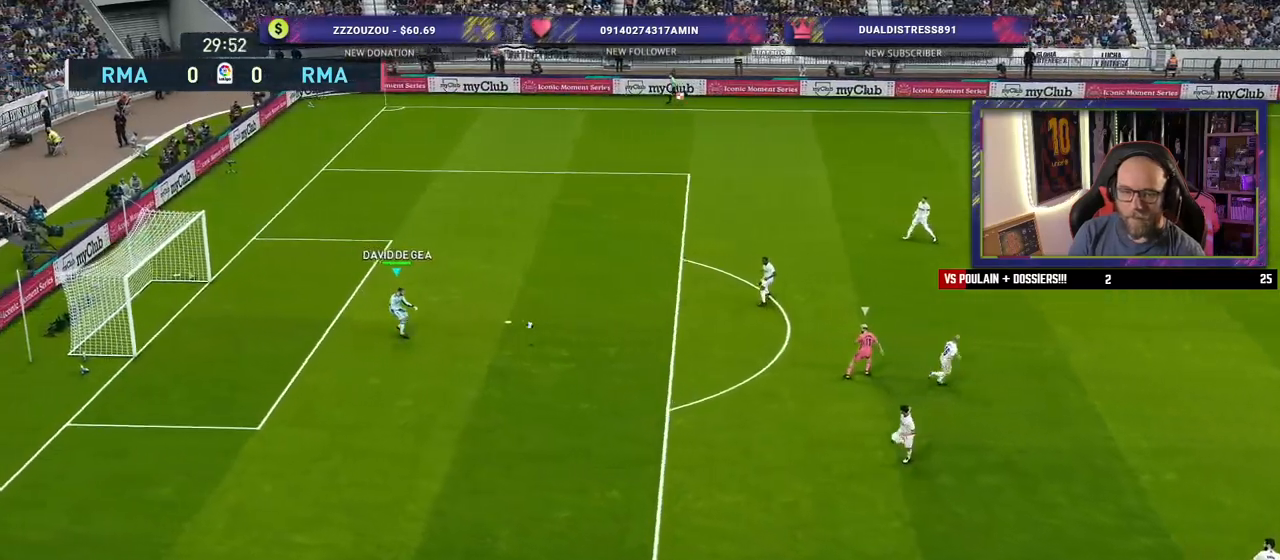
{"buttons": [], "left_stick": "center", "right_stick": "center", "events": []}
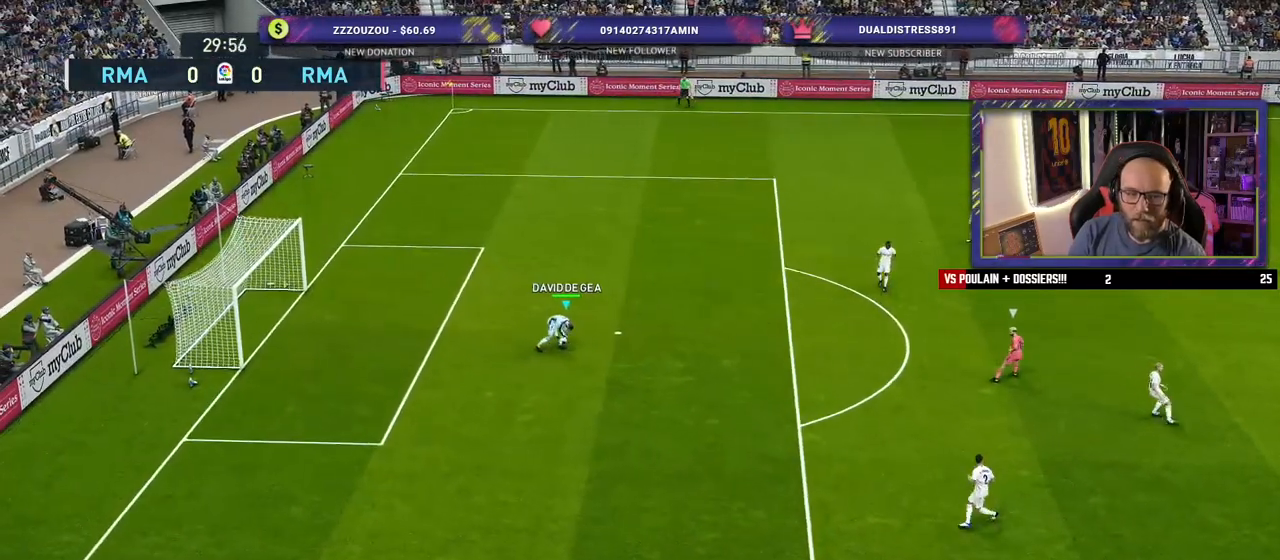
{"buttons": [], "left_stick": "center", "right_stick": "center", "events": []}
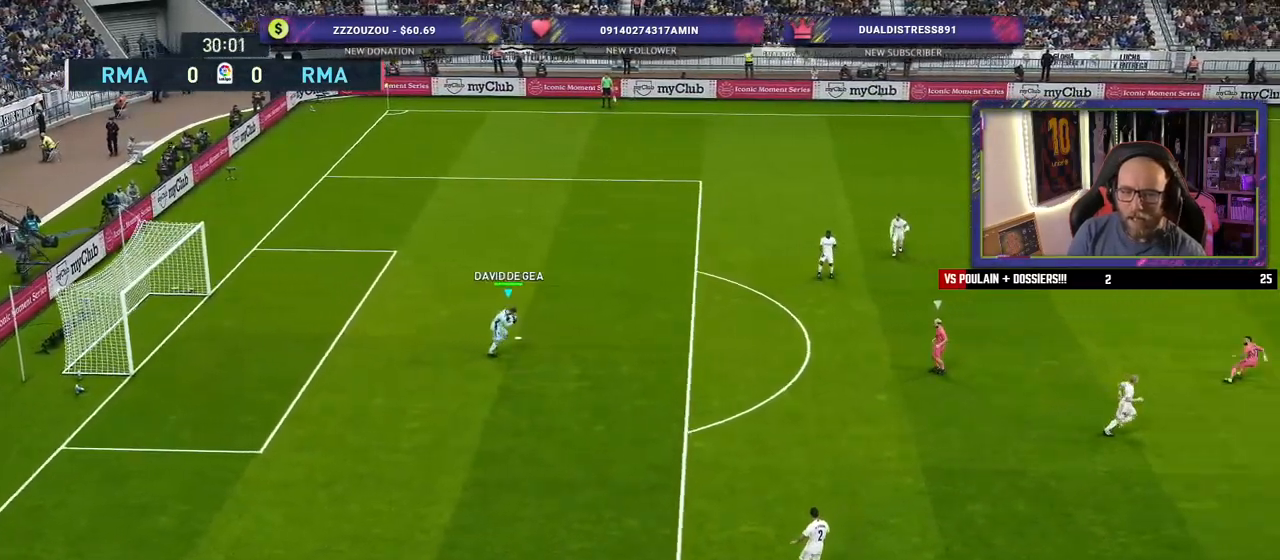
{"buttons": [], "left_stick": "center", "right_stick": "center", "events": []}